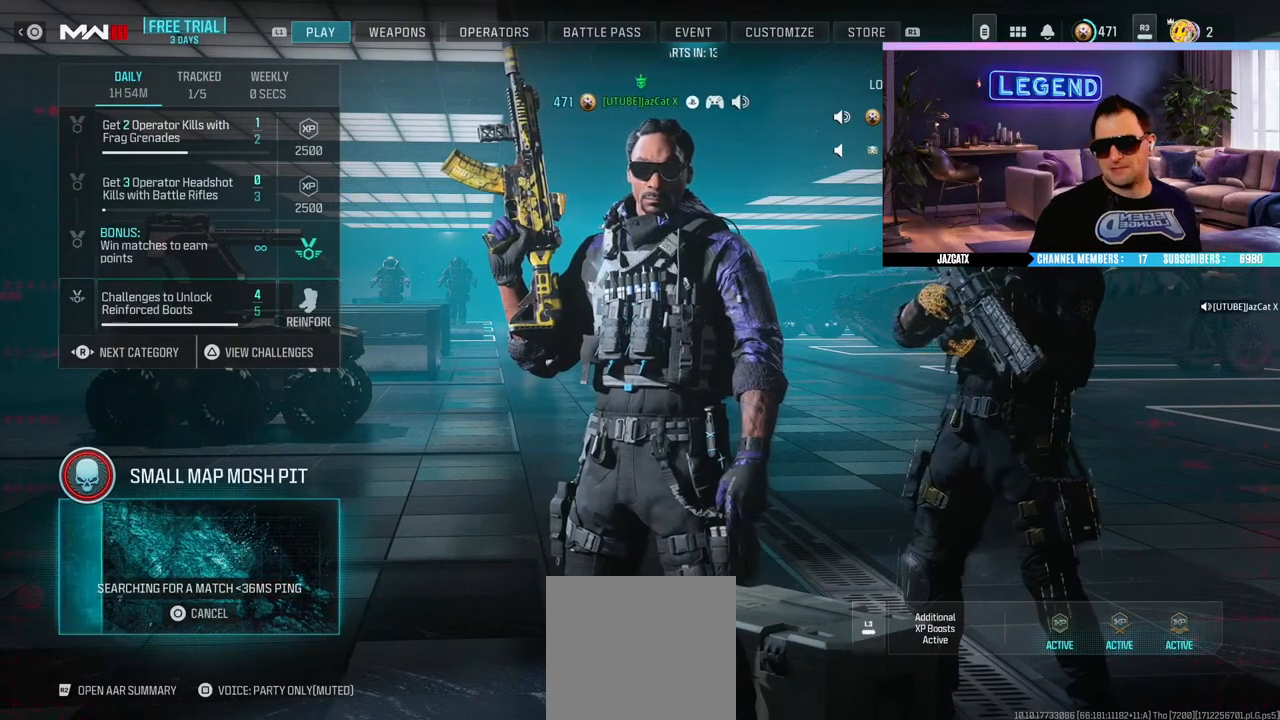
Gameplay with a controller (PlayStation layout); each line is a JSON object with the inputs held at the frame after it. "events" lists button and stick changes between this image and that frame as [ms after this image, input, new state], when the widget could be followed in between.
{"buttons": [], "left_stick": "center", "right_stick": "center", "events": [[200, "TRIANGLE", "down"], [317, "TRIANGLE", "up"]]}
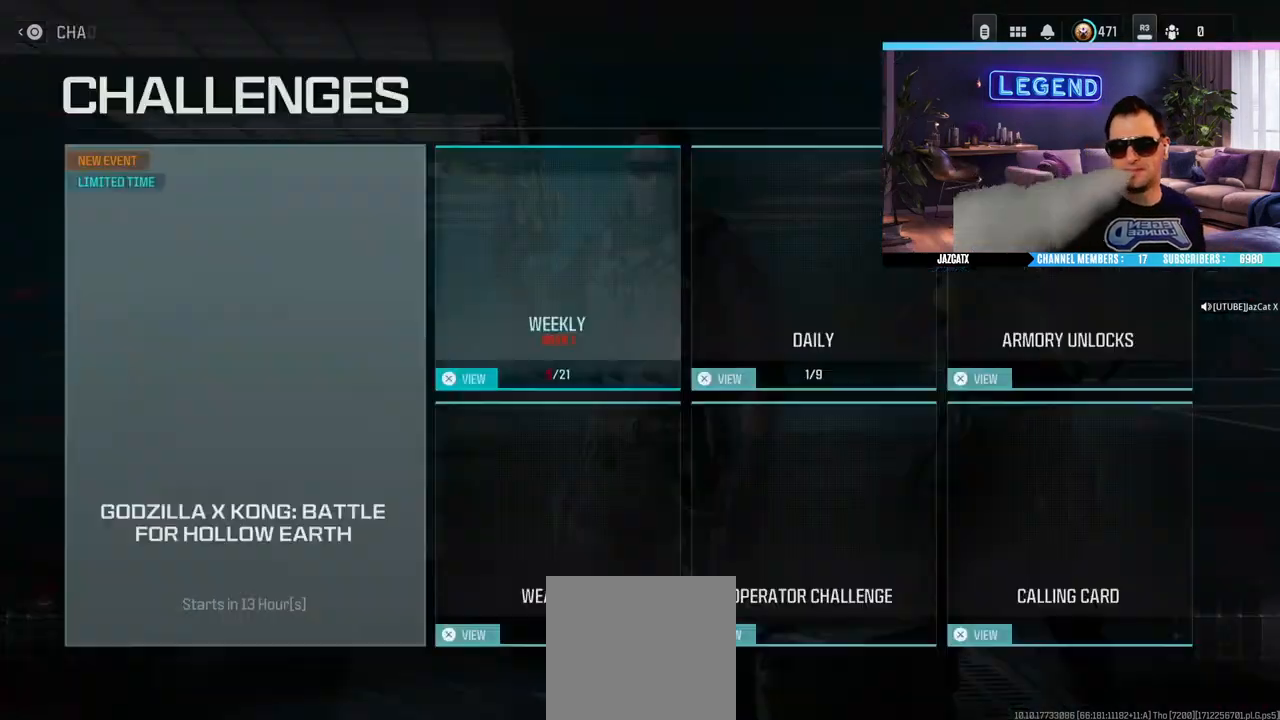
{"buttons": [], "left_stick": "center", "right_stick": "center", "events": []}
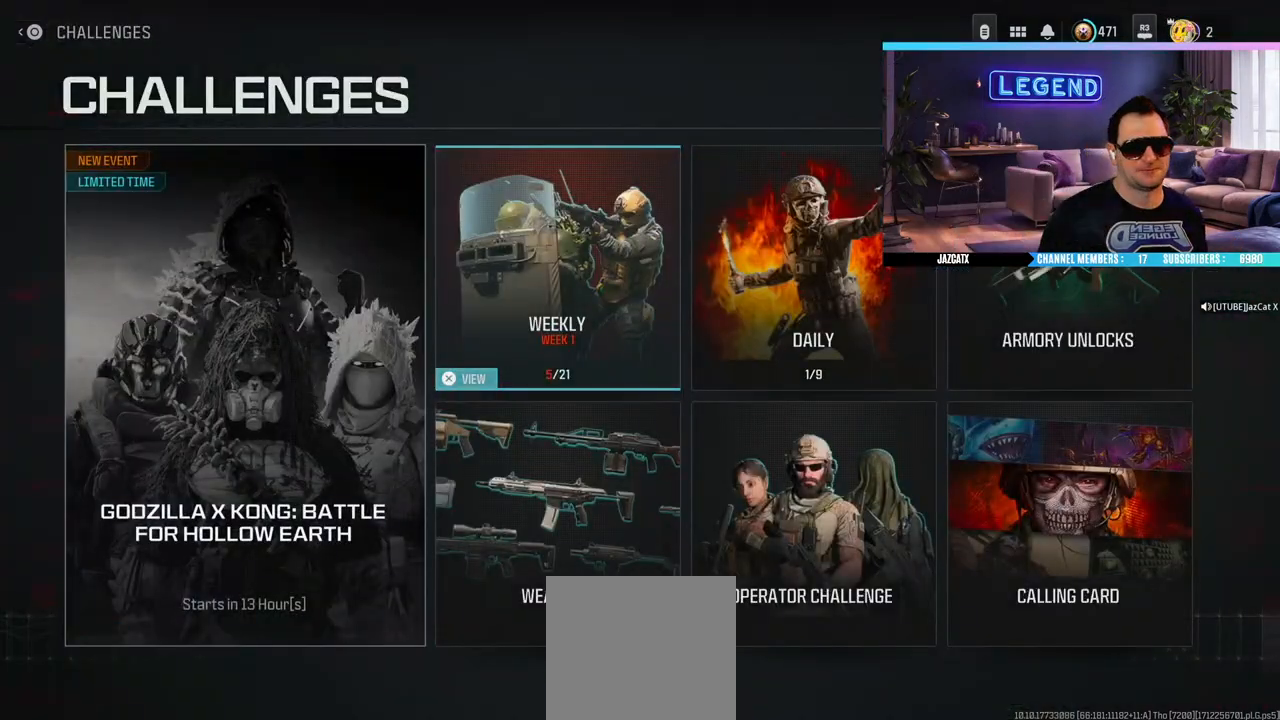
{"buttons": [], "left_stick": "center", "right_stick": "center", "events": []}
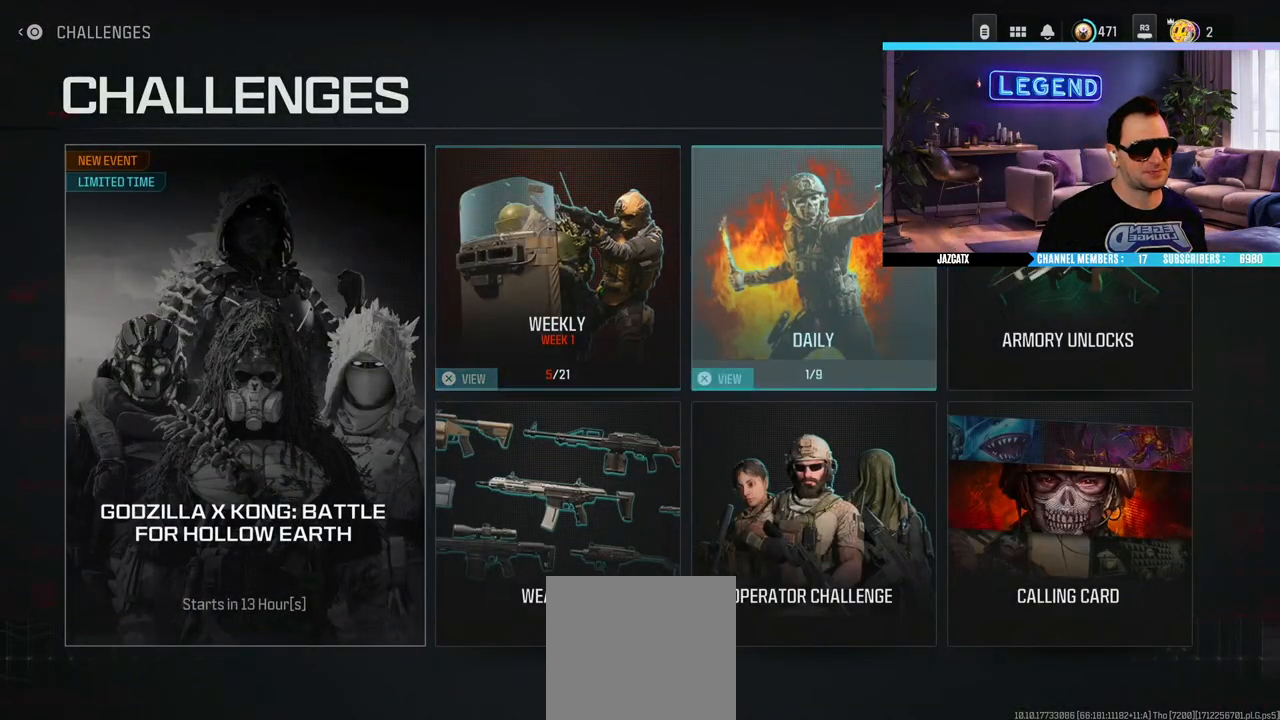
{"buttons": [], "left_stick": "center", "right_stick": "center", "events": []}
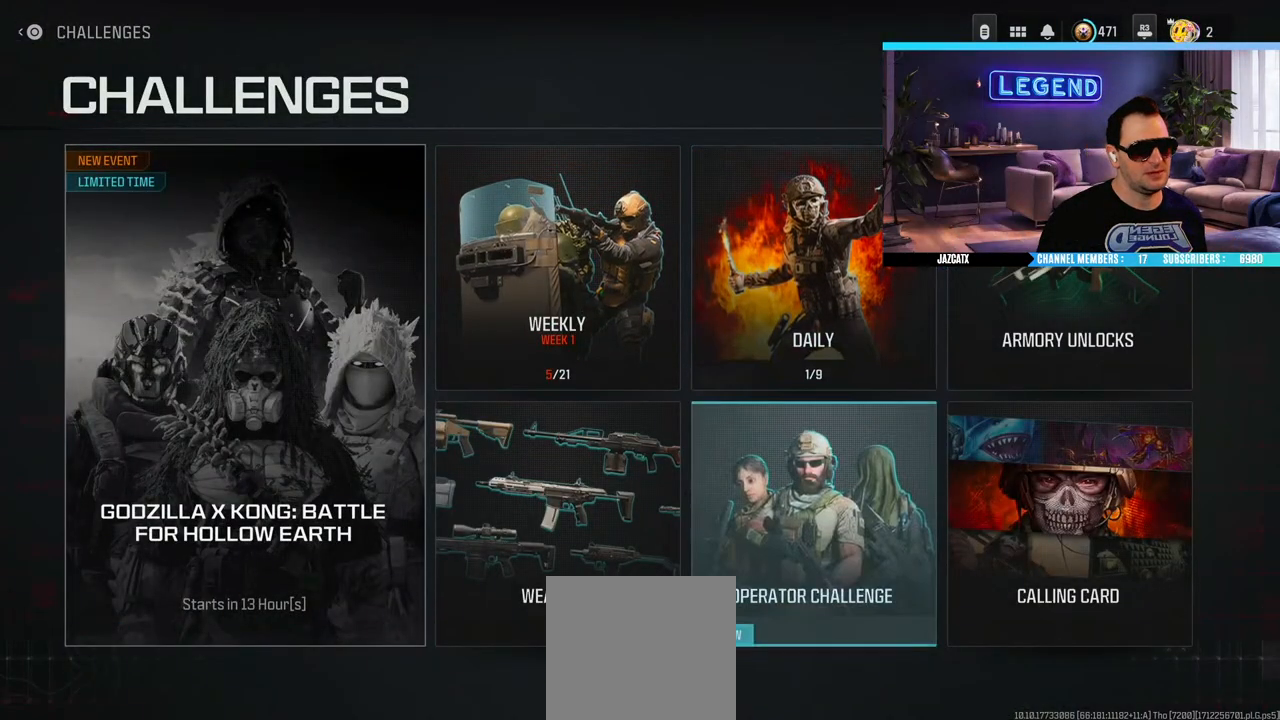
{"buttons": [], "left_stick": "center", "right_stick": "center", "events": []}
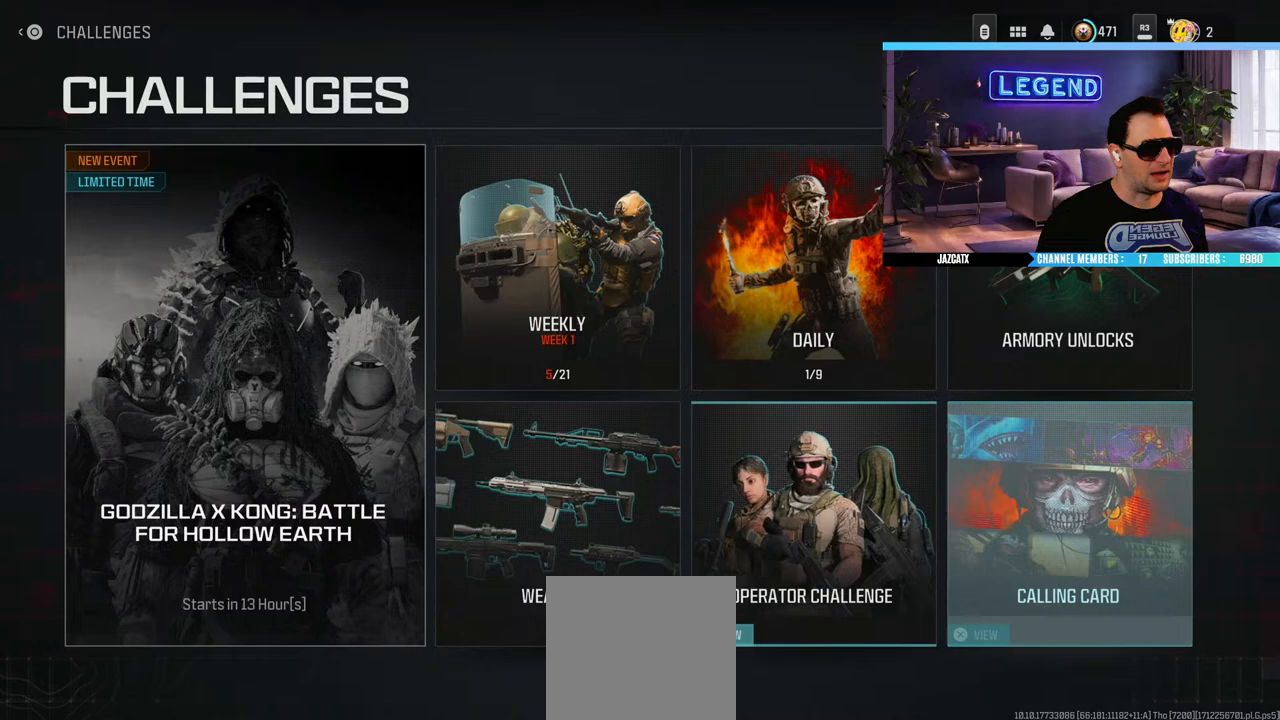
{"buttons": ["CIRCLE"], "left_stick": "center", "right_stick": "center", "events": [[450, "CIRCLE", "down"]]}
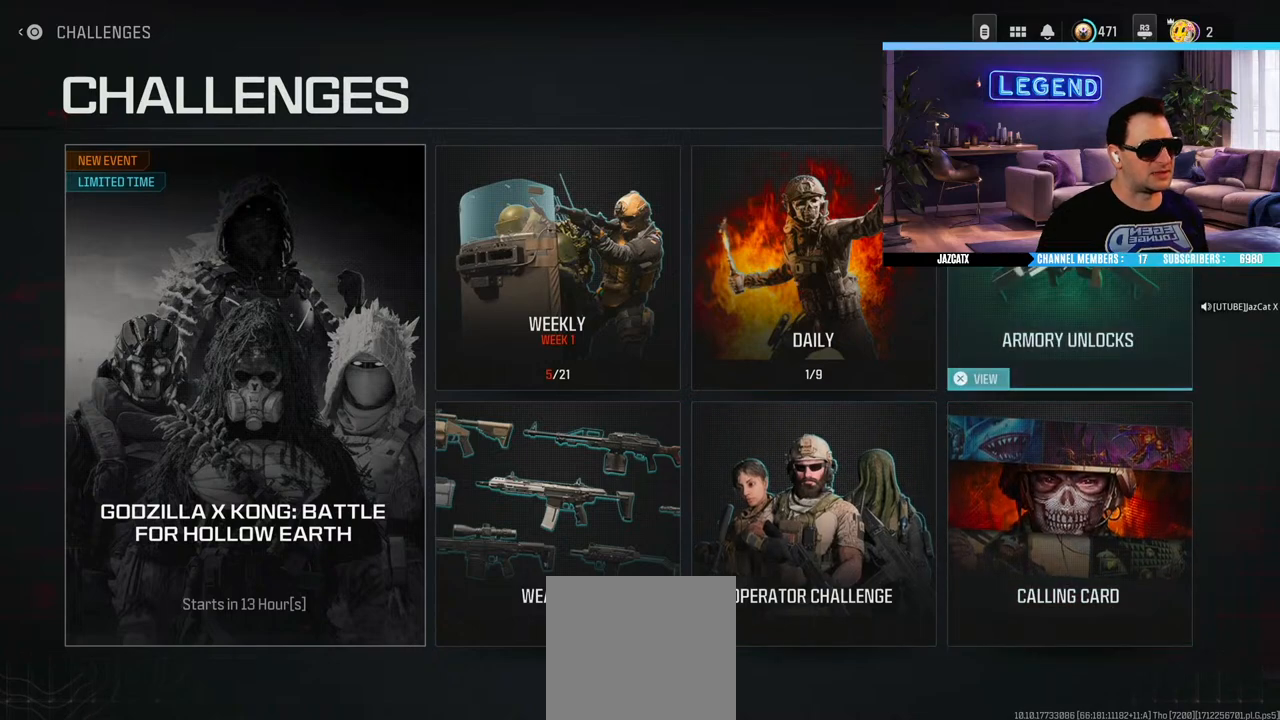
{"buttons": [], "left_stick": "center", "right_stick": "center", "events": [[67, "CIRCLE", "up"]]}